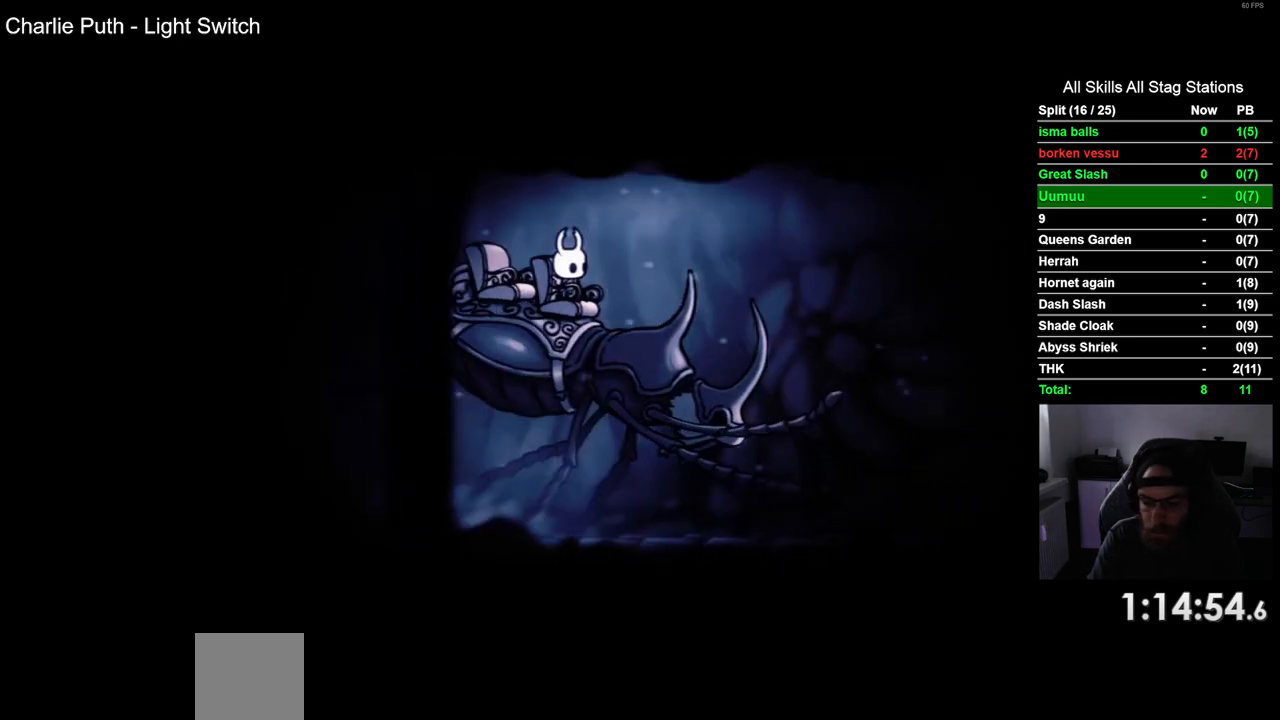
Gameplay with a controller (PlayStation layout); each line is a JSON object with the inputs held at the frame after it (dt_ms = milliseconds from this image to that frame). "events" lists button and stick changes between this image and that frame as [ms after this image, input, new state], when the widget could be followed in between. Not read: L1 L3 R1 R3.
{"dt_ms": 500, "buttons": ["DPAD_RIGHT"], "left_stick": "center", "right_stick": "center", "events": [[483, "DPAD_RIGHT", "down"]]}
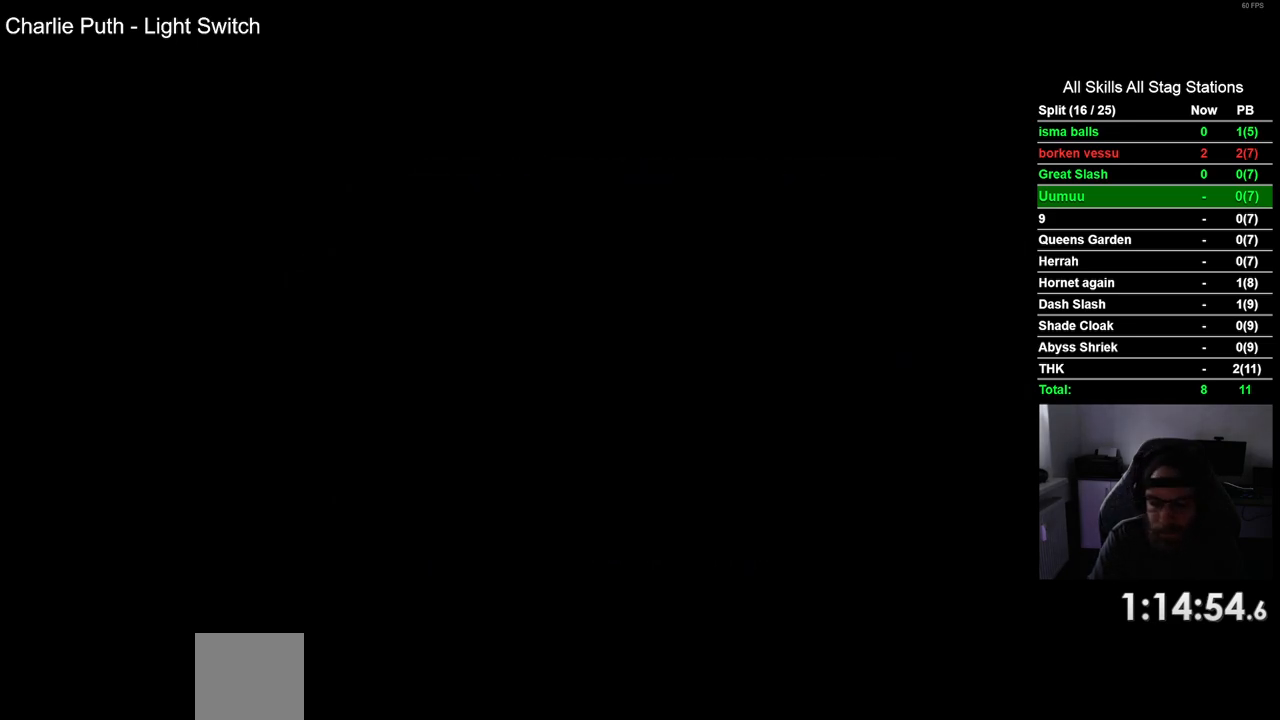
{"dt_ms": 500, "buttons": [], "left_stick": "center", "right_stick": "center", "events": [[300, "DPAD_RIGHT", "up"]]}
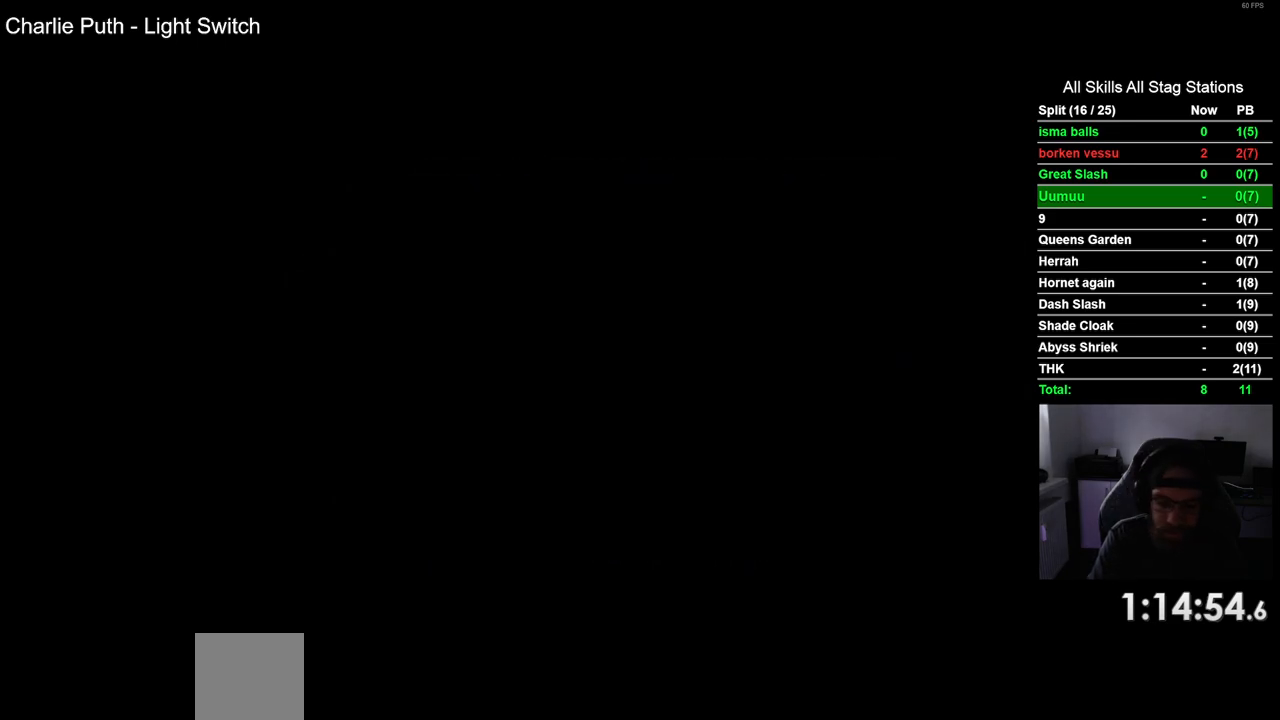
{"dt_ms": 500, "buttons": [], "left_stick": "center", "right_stick": "center", "events": []}
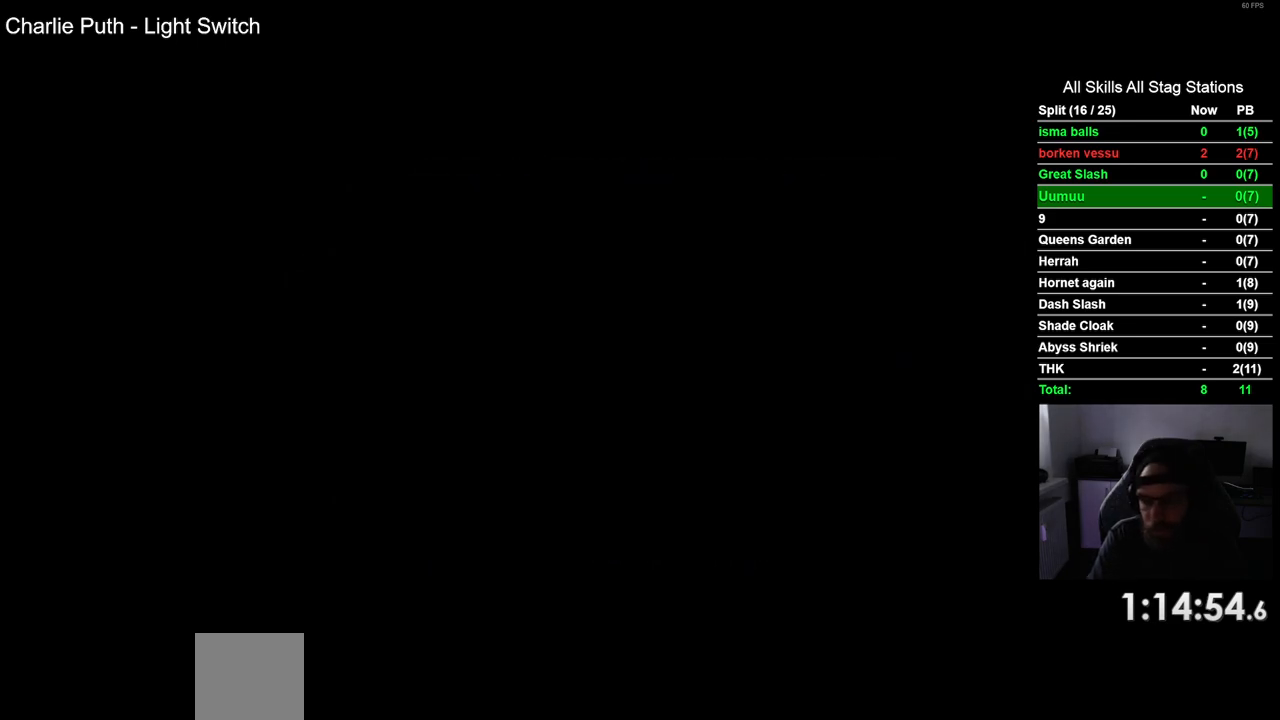
{"dt_ms": 500, "buttons": ["DPAD_RIGHT"], "left_stick": "center", "right_stick": "center", "events": [[17, "DPAD_RIGHT", "down"]]}
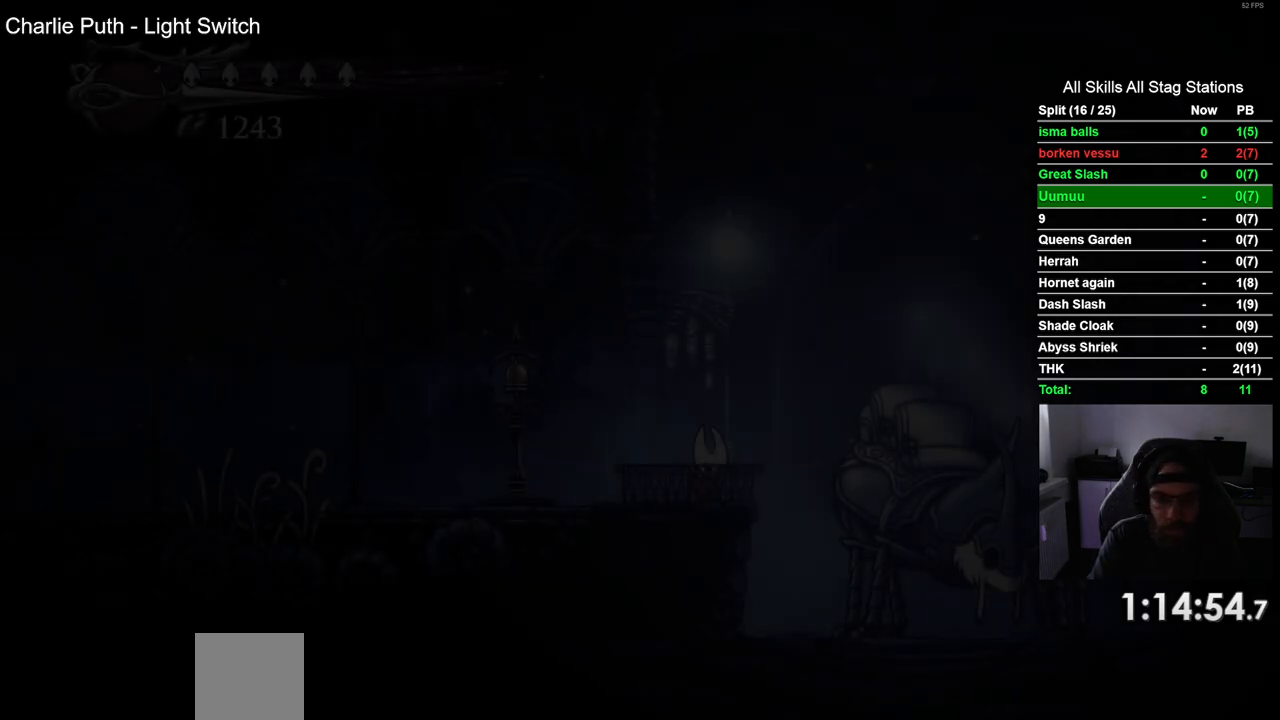
{"dt_ms": 500, "buttons": ["DPAD_LEFT"], "left_stick": "center", "right_stick": "center", "events": [[350, "DPAD_RIGHT", "up"], [450, "DPAD_LEFT", "down"]]}
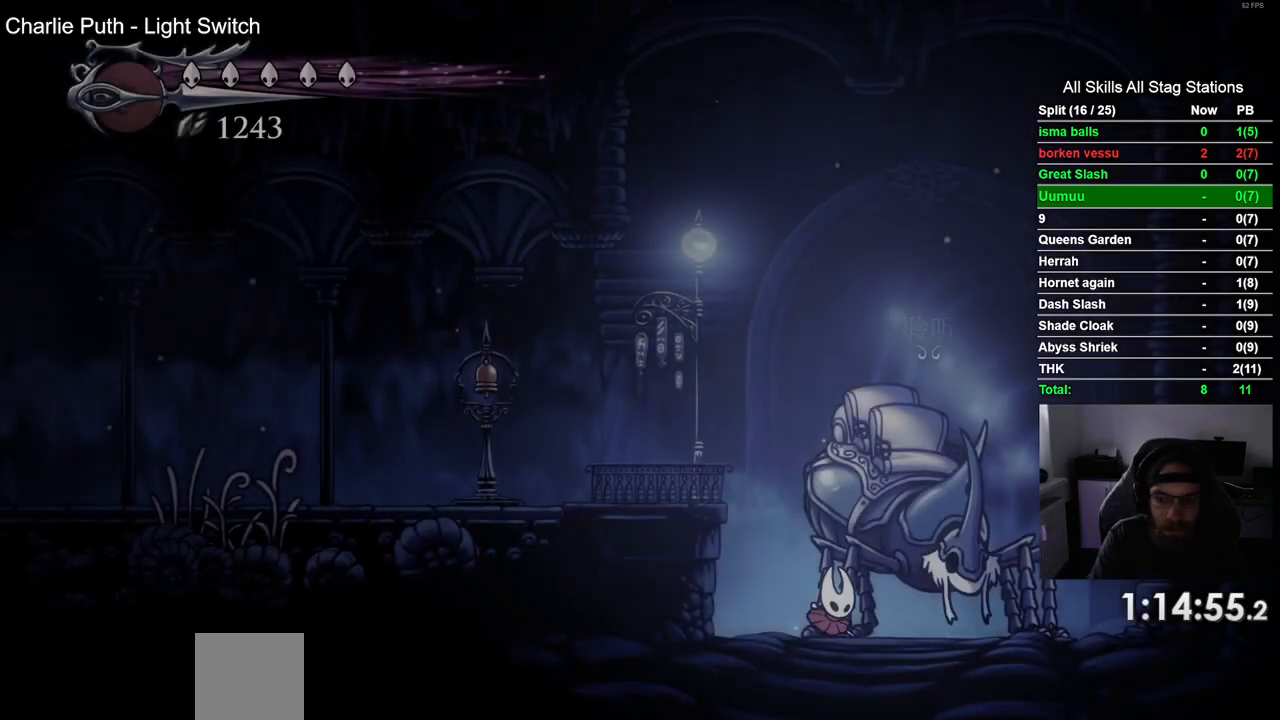
{"dt_ms": 500, "buttons": ["R2", "DPAD_LEFT"], "left_stick": "center", "right_stick": "center", "events": [[17, "CROSS", "down"], [317, "R2", "down"], [350, "CROSS", "up"]]}
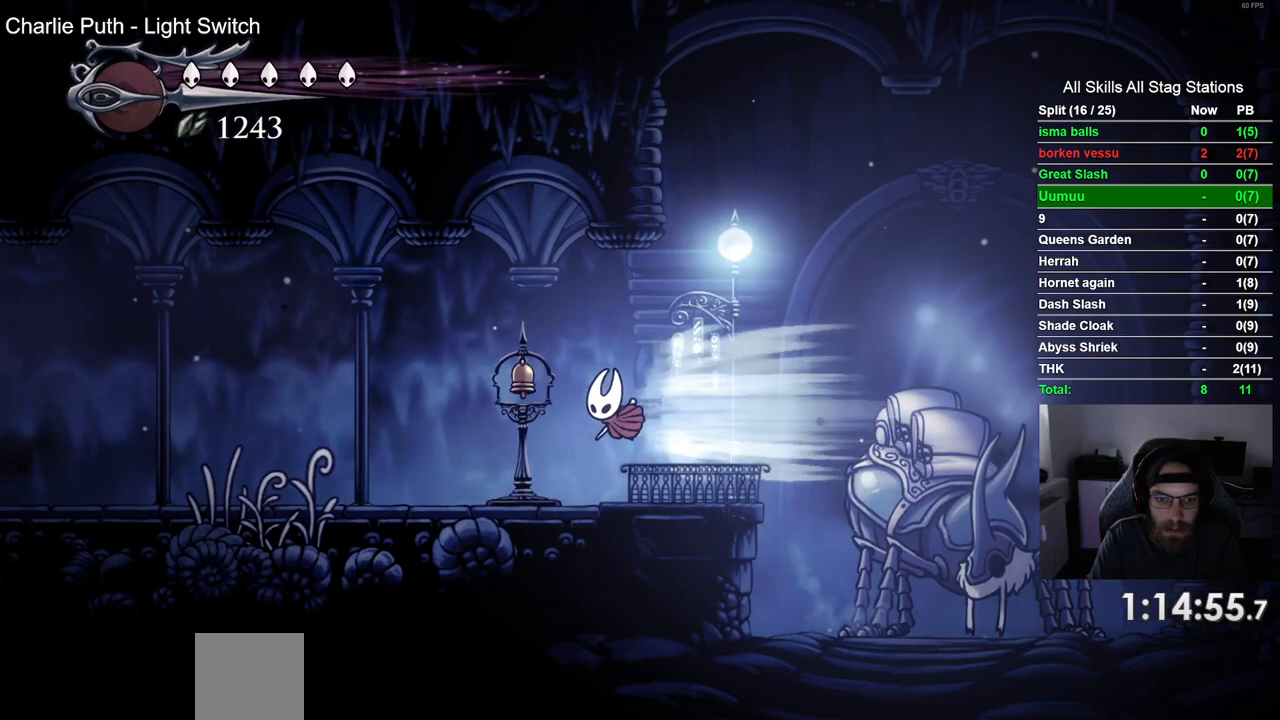
{"dt_ms": 500, "buttons": ["R2", "DPAD_LEFT"], "left_stick": "center", "right_stick": "center", "events": [[50, "R2", "up"], [417, "R2", "down"]]}
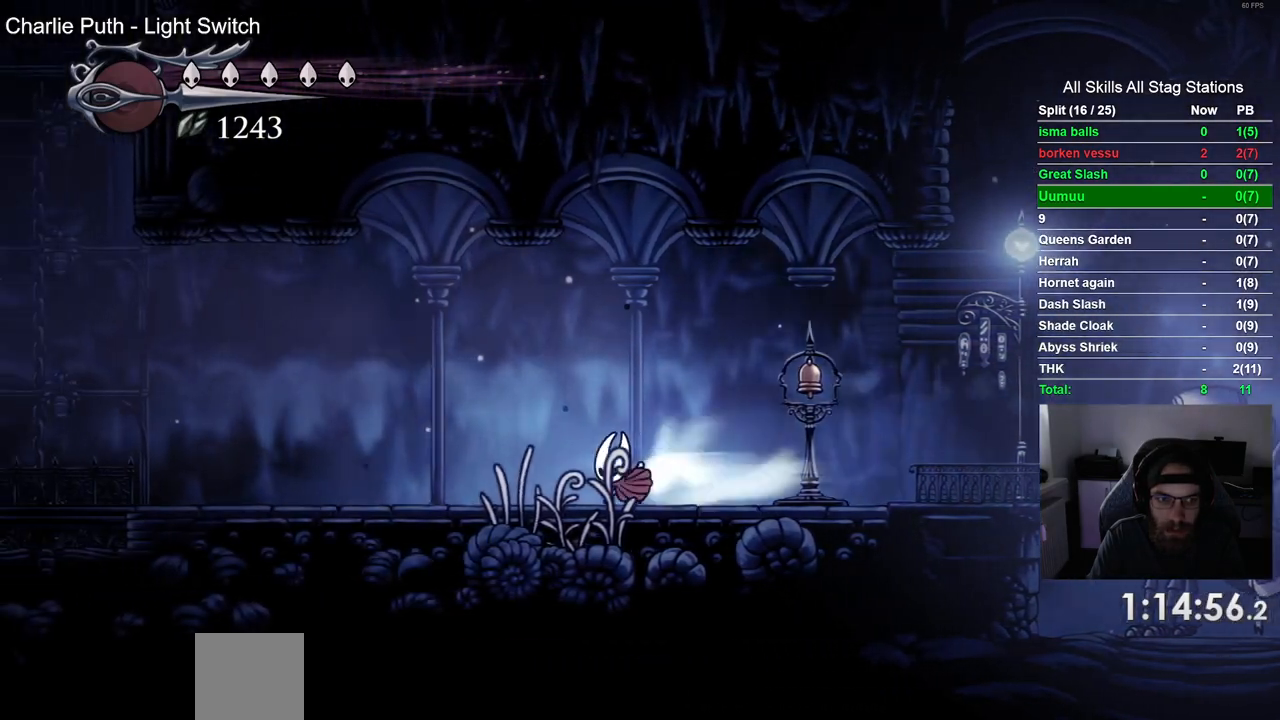
{"dt_ms": 1000, "buttons": ["CROSS", "DPAD_LEFT"], "left_stick": "center", "right_stick": "center"}
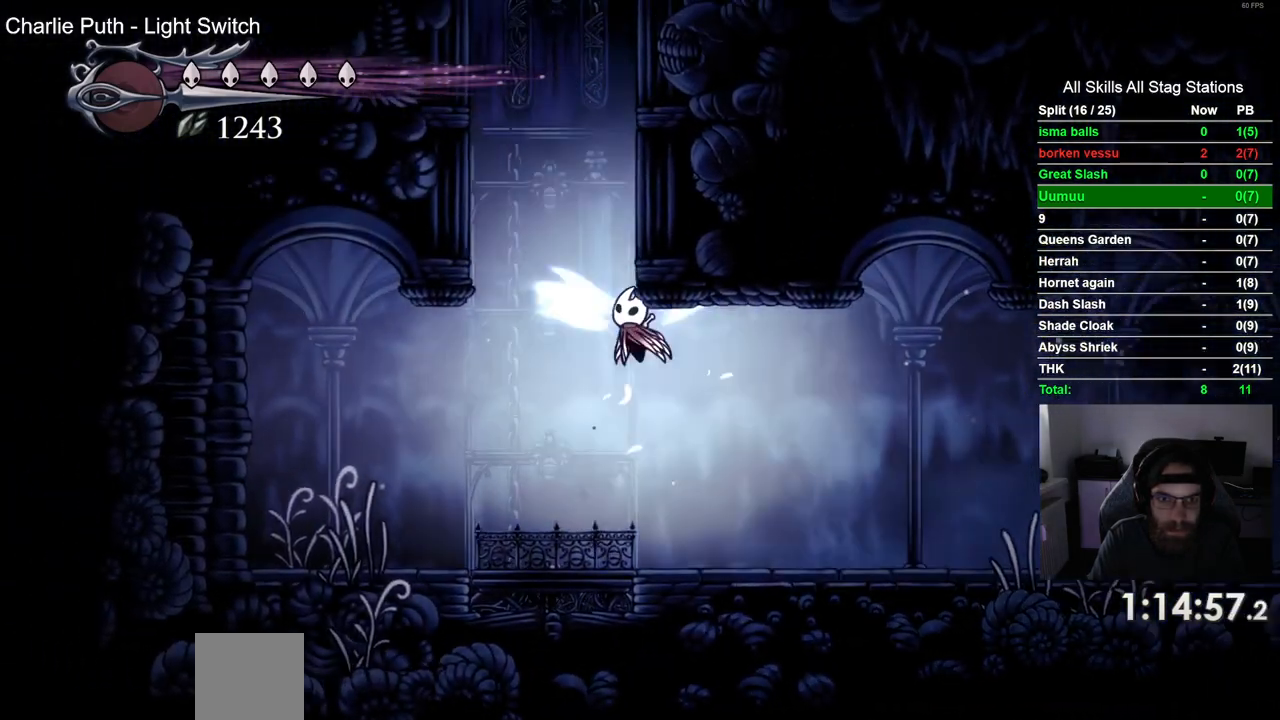
{"dt_ms": 500, "buttons": ["CROSS", "DPAD_RIGHT"], "left_stick": "center", "right_stick": "center", "events": [[17, "DPAD_LEFT", "up"], [17, "DPAD_UP", "down"], [67, "DPAD_LEFT", "down"], [67, "DPAD_UP", "up"], [117, "DPAD_RIGHT", "down"], [183, "CROSS", "up"], [267, "CROSS", "down"], [333, "DPAD_LEFT", "up"]]}